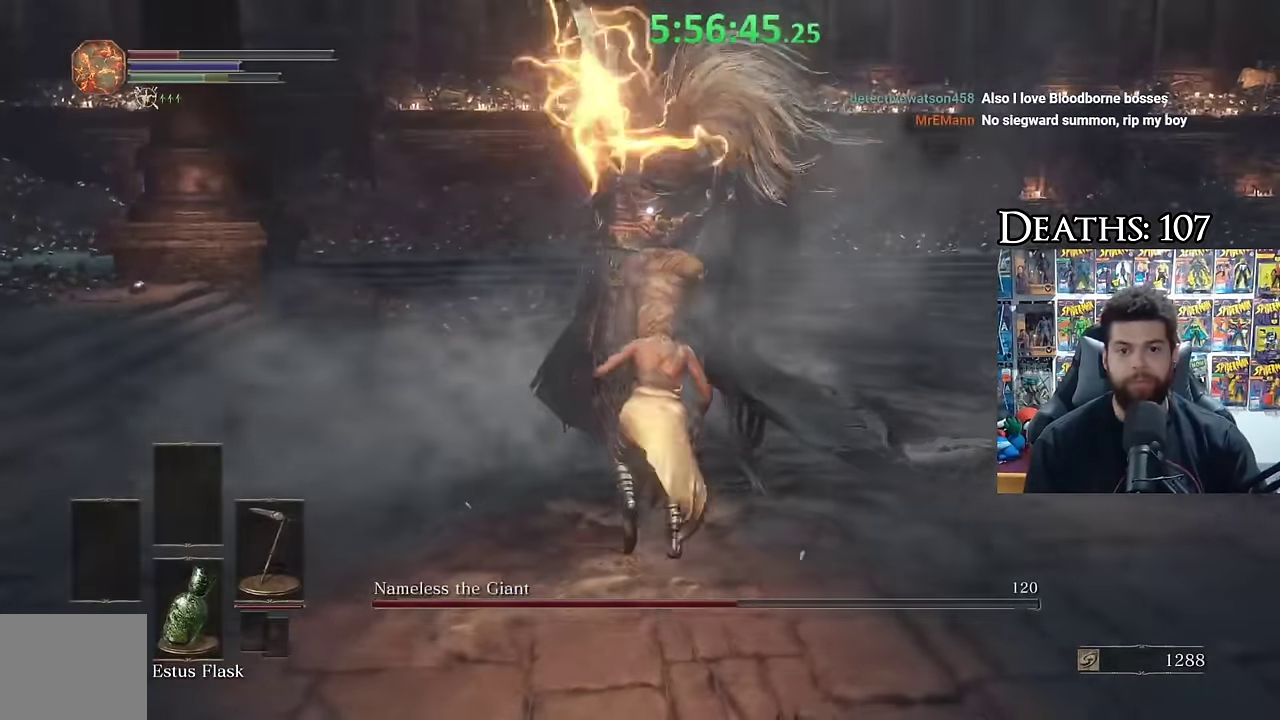
Gameplay with a controller (Xbox layout); each line is a JSON object with the inputs held at the frame after it. "events" lists button and stick changes between this image and that frame as [ms after this image, input, new state], when the widget could be followed in between.
{"buttons": [], "left_stick": "down", "right_stick": "center"}
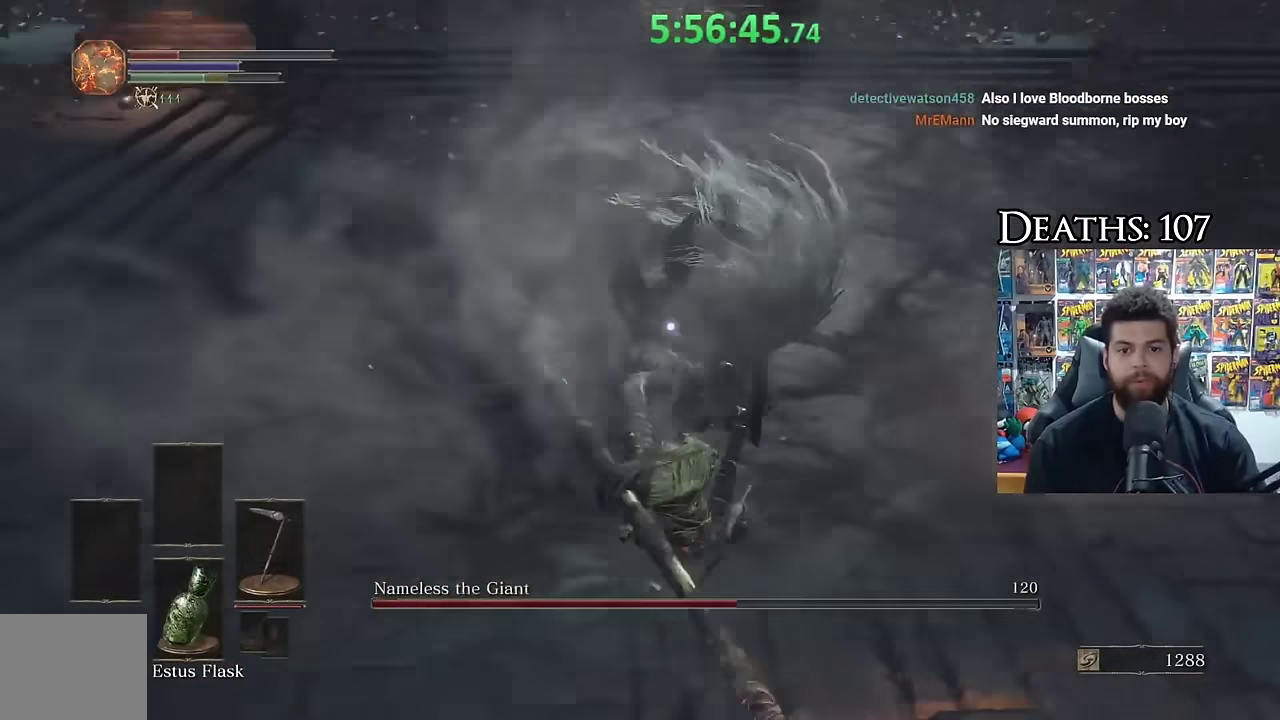
{"buttons": ["R1"], "left_stick": "center", "right_stick": "center", "events": [[350, "left_stick", "center"], [466, "R1", "down"]]}
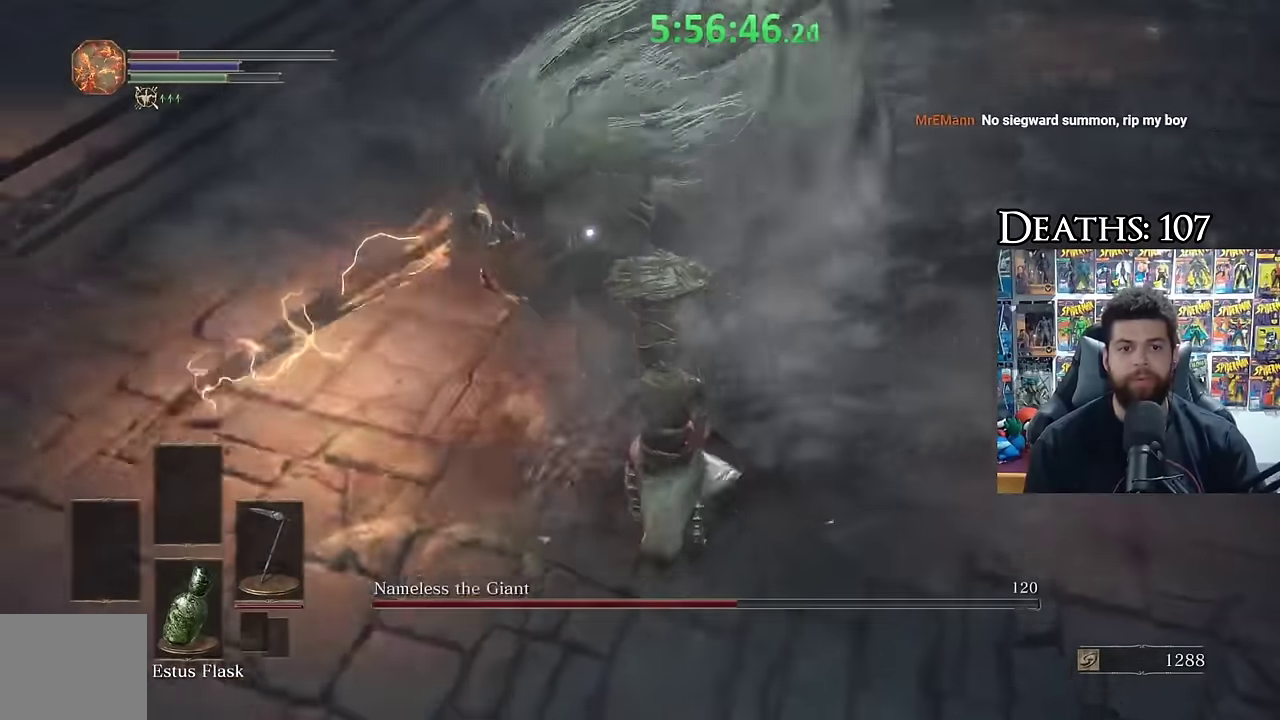
{"buttons": [], "left_stick": "center", "right_stick": "center", "events": [[50, "R1", "up"]]}
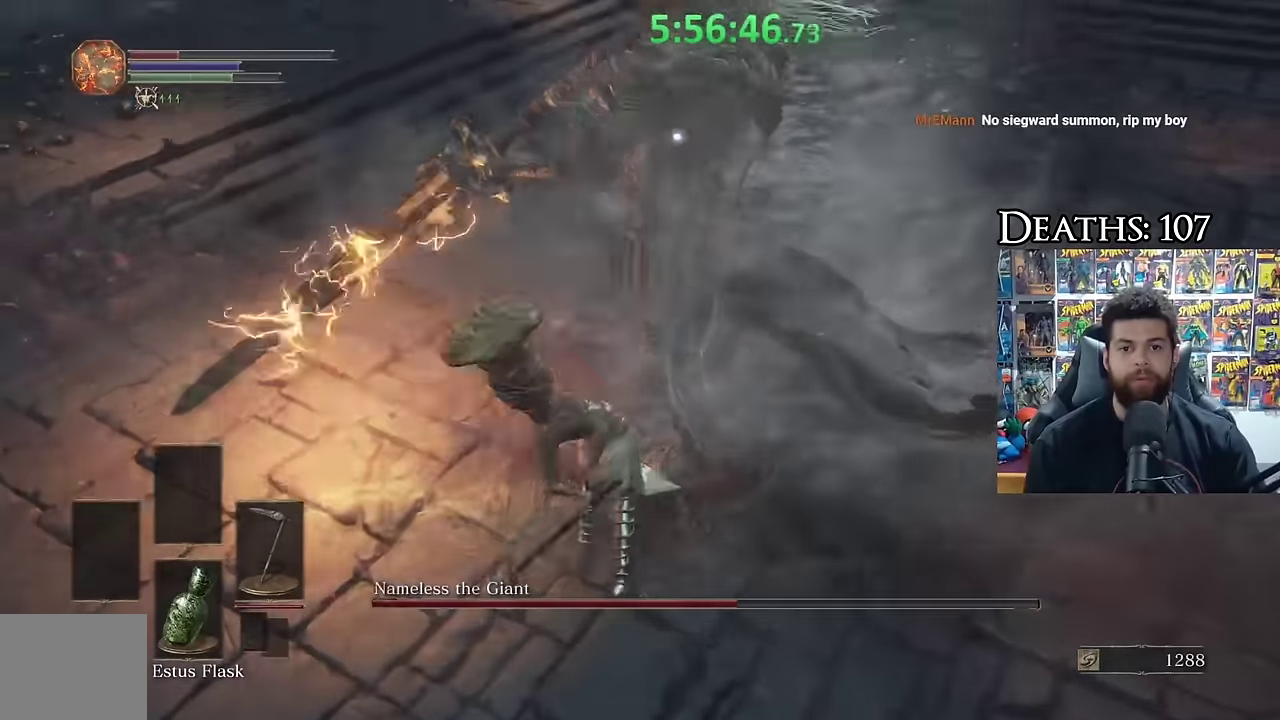
{"buttons": ["B"], "left_stick": "up-right", "right_stick": "center", "events": [[66, "left_stick", "up-right"], [450, "B", "down"]]}
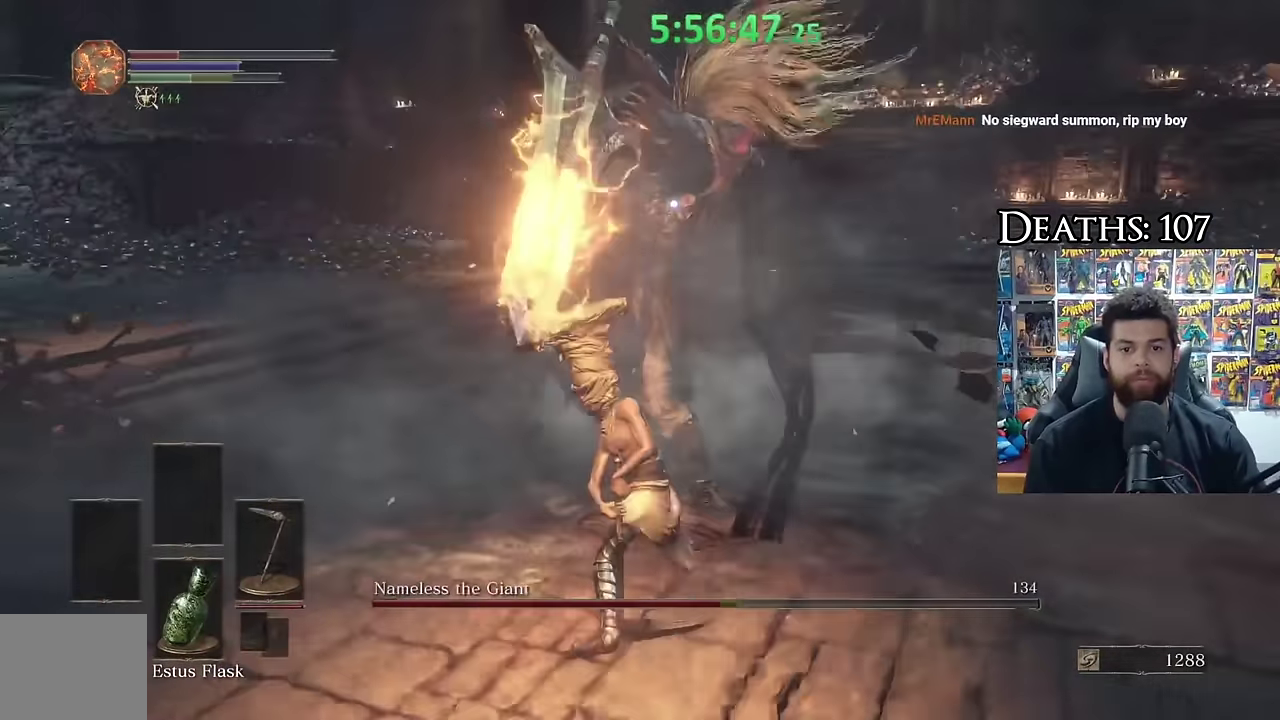
{"buttons": [], "left_stick": "center", "right_stick": "center", "events": [[16, "B", "up"], [83, "B", "down"], [150, "B", "up"], [483, "left_stick", "center"]]}
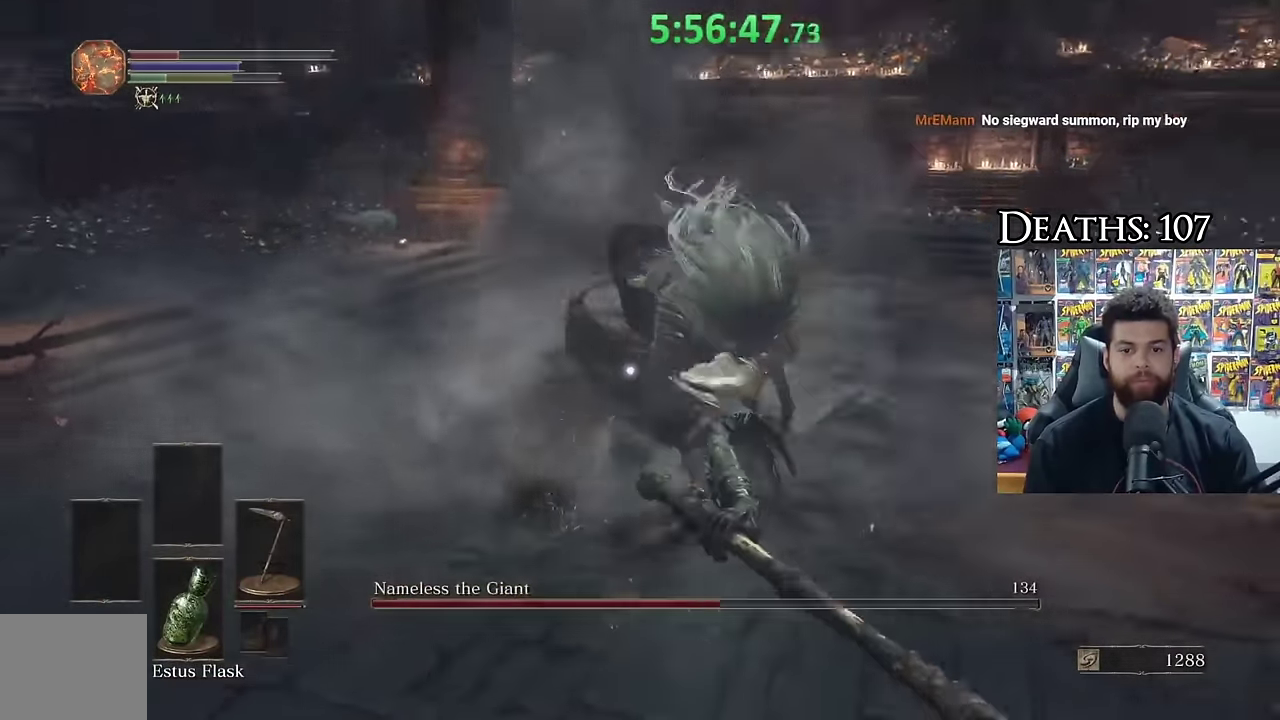
{"buttons": [], "left_stick": "down-left", "right_stick": "center", "events": [[250, "left_stick", "down-left"]]}
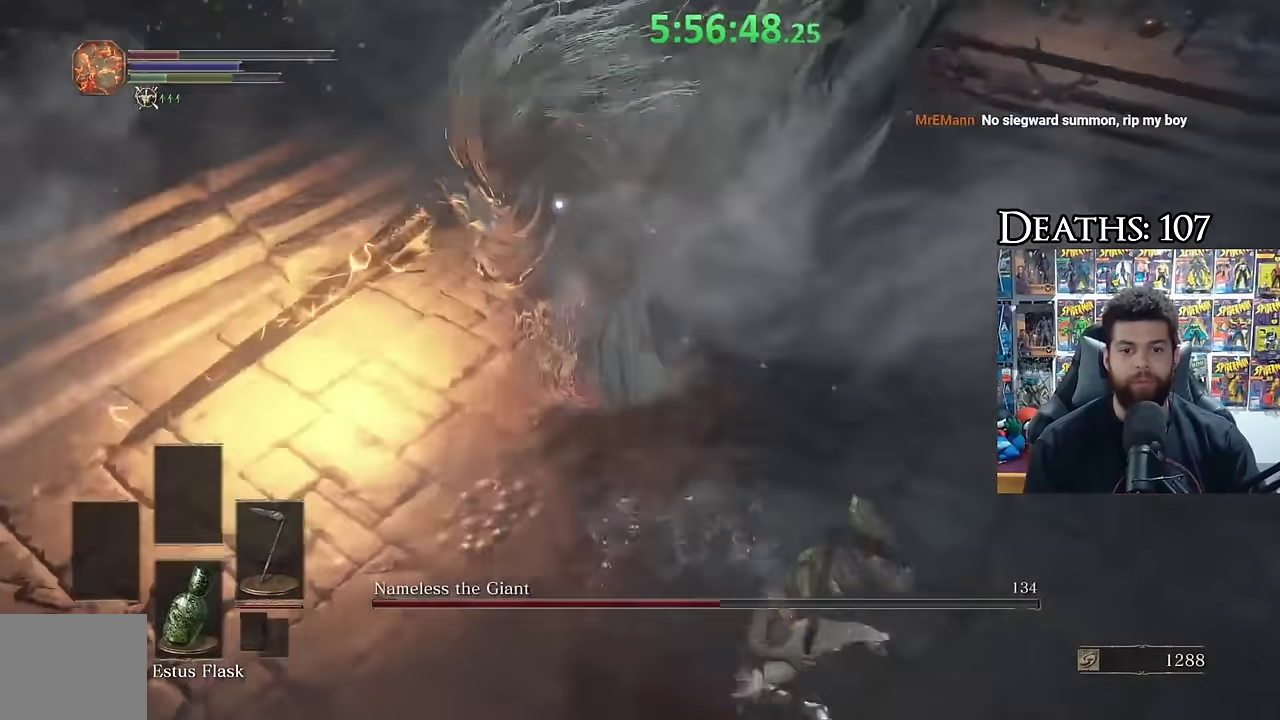
{"buttons": [], "left_stick": "up", "right_stick": "center", "events": [[16, "left_stick", "left"], [166, "left_stick", "up-left"], [266, "left_stick", "up"]]}
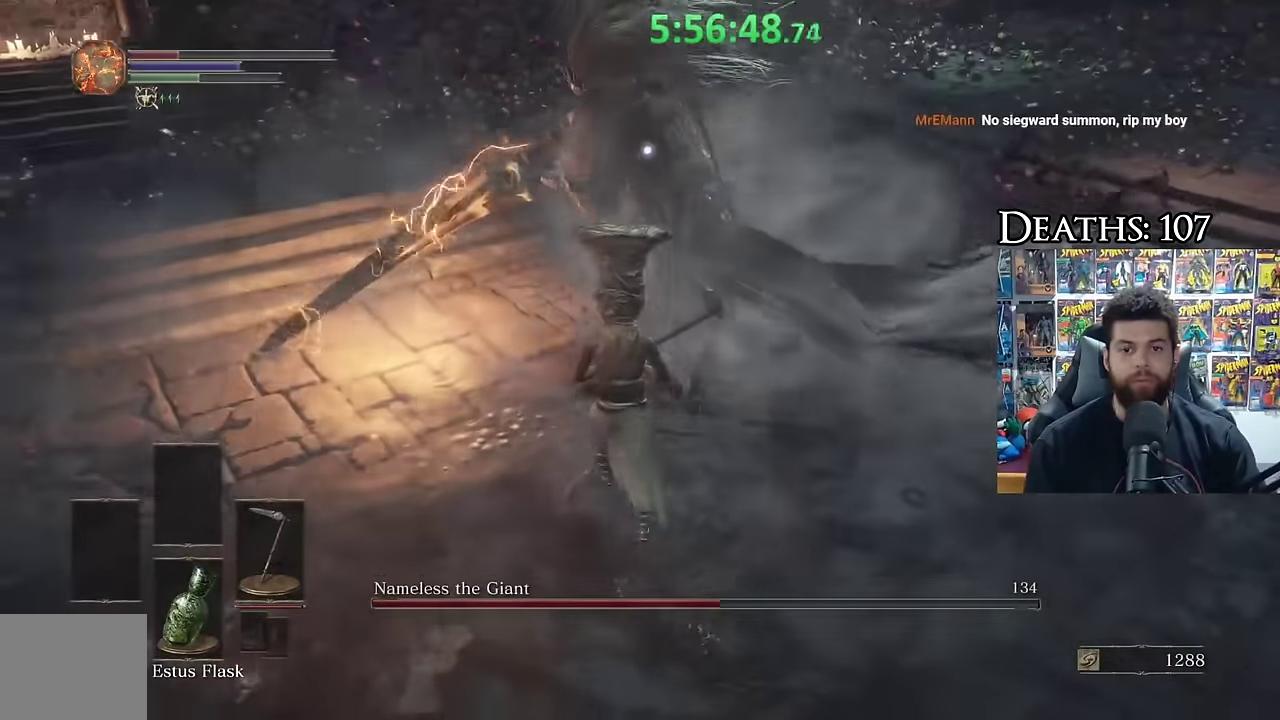
{"buttons": [], "left_stick": "center", "right_stick": "center", "events": [[100, "left_stick", "center"], [300, "left_stick", "up"], [450, "left_stick", "center"]]}
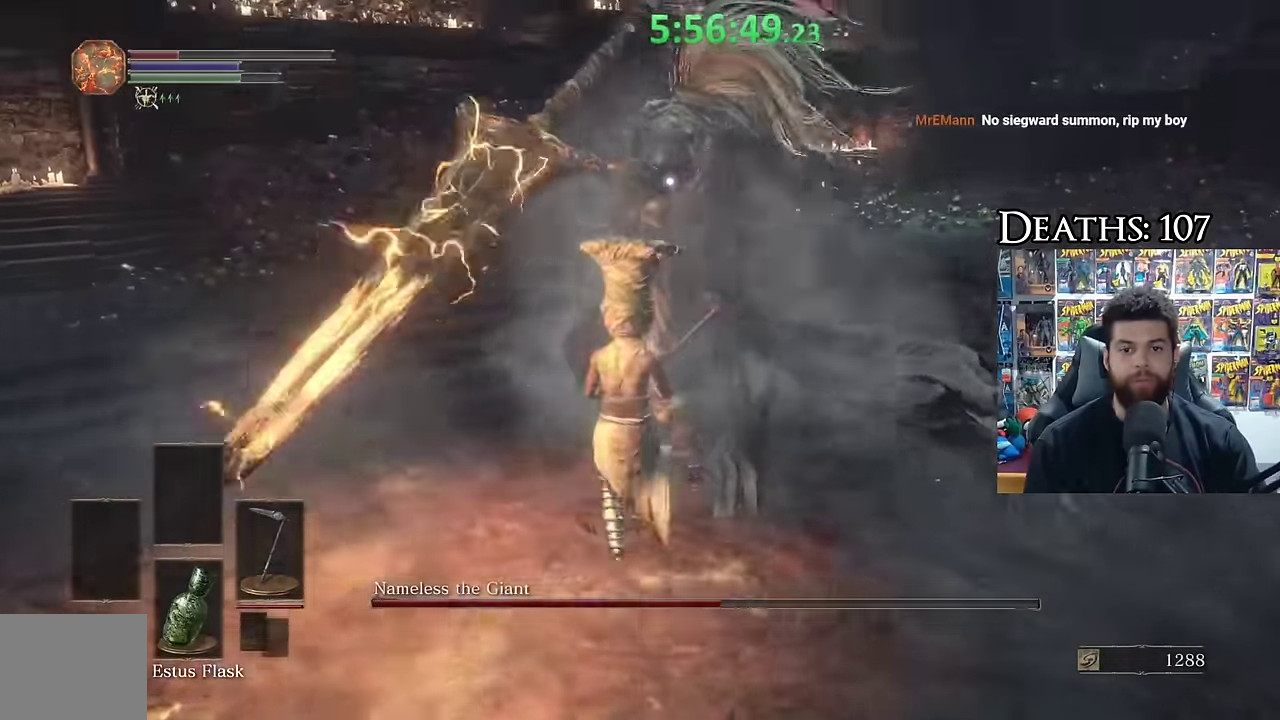
{"buttons": [], "left_stick": "up", "right_stick": "center", "events": [[350, "left_stick", "up"], [383, "B", "down"], [450, "B", "up"]]}
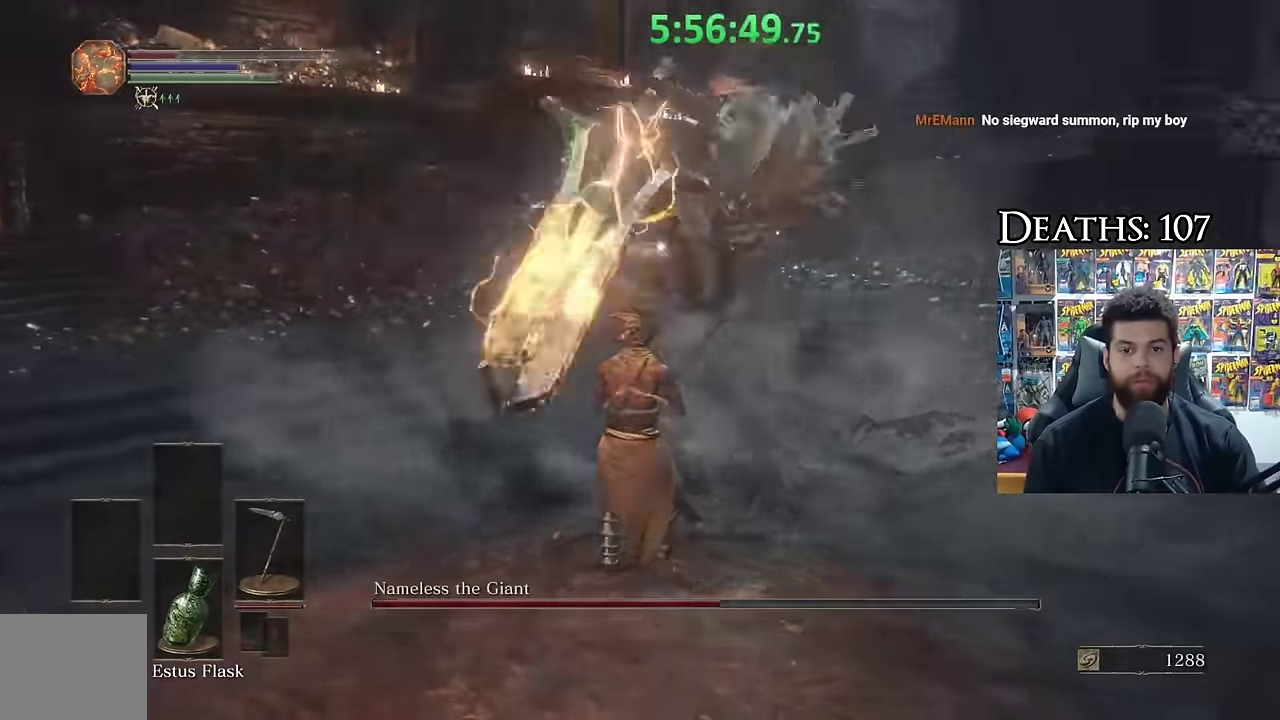
{"buttons": [], "left_stick": "up-left", "right_stick": "center", "events": [[16, "left_stick", "center"], [83, "left_stick", "down-right"], [217, "left_stick", "up"], [367, "B", "down"], [367, "left_stick", "up-left"], [483, "B", "up"]]}
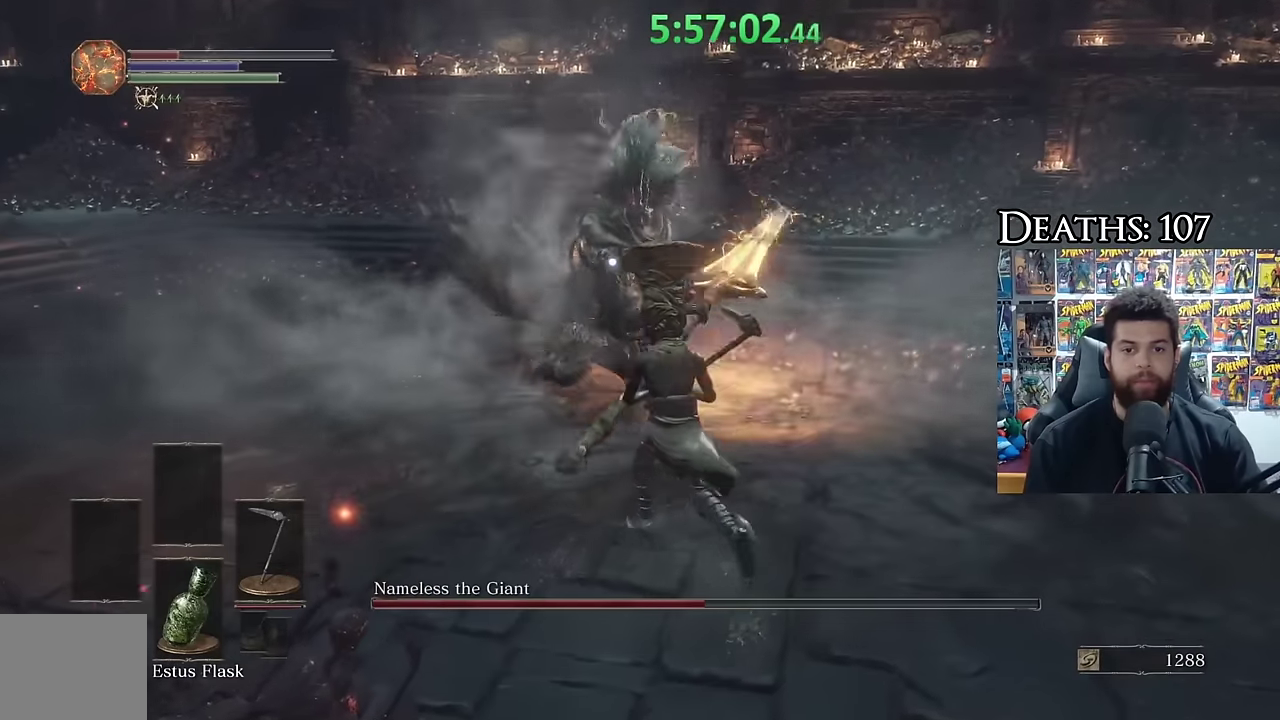
{"buttons": [], "left_stick": "down-right", "right_stick": "center", "events": [[200, "left_stick", "center"], [417, "left_stick", "down-right"]]}
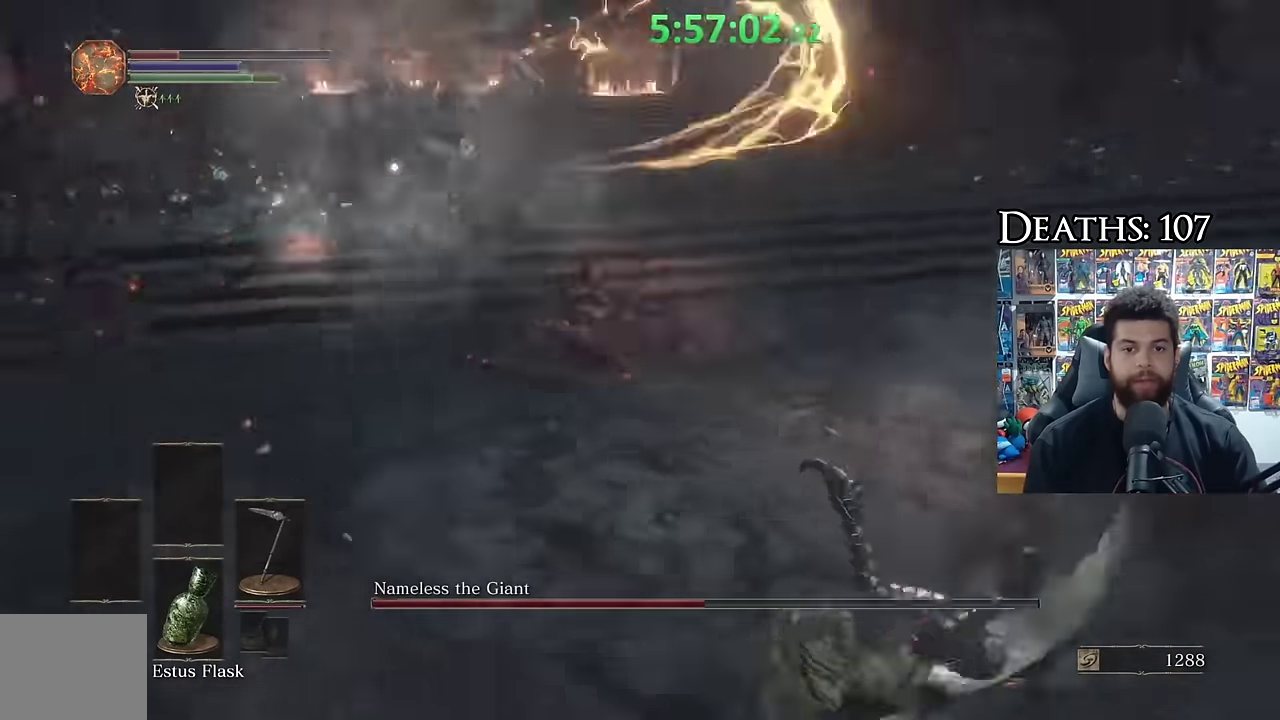
{"buttons": ["B"], "left_stick": "up", "right_stick": "center", "events": [[67, "B", "down"], [83, "left_stick", "up-right"], [133, "left_stick", "up"]]}
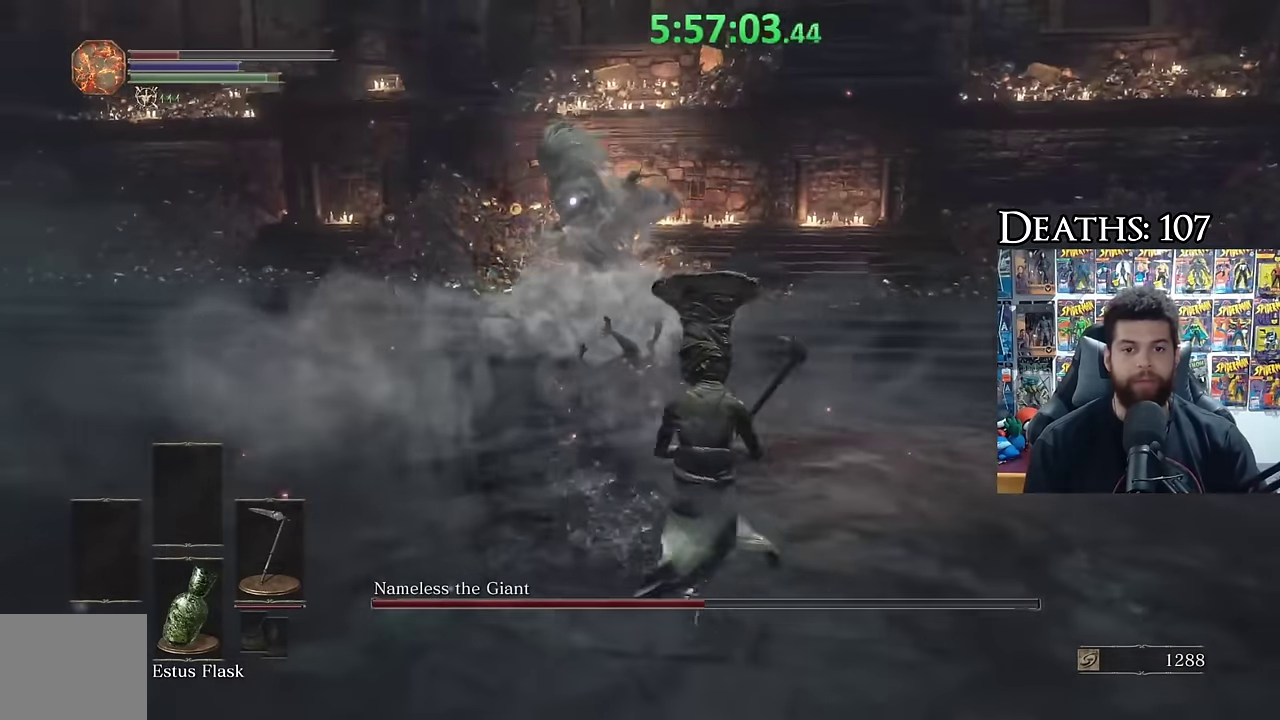
{"buttons": [], "left_stick": "up-right", "right_stick": "center", "events": [[433, "B", "up"], [467, "left_stick", "up-right"]]}
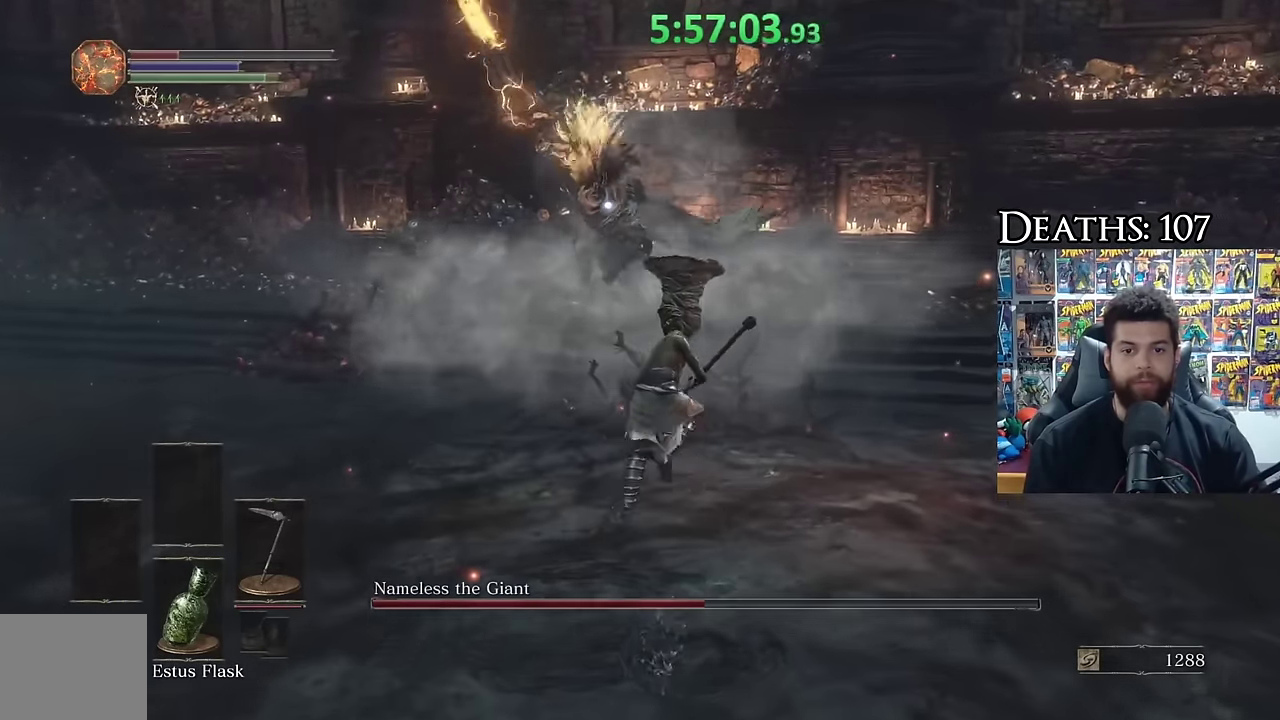
{"buttons": [], "left_stick": "right", "right_stick": "center", "events": [[17, "left_stick", "right"], [67, "left_stick", "down-right"], [300, "B", "down"], [383, "left_stick", "right"], [400, "B", "up"]]}
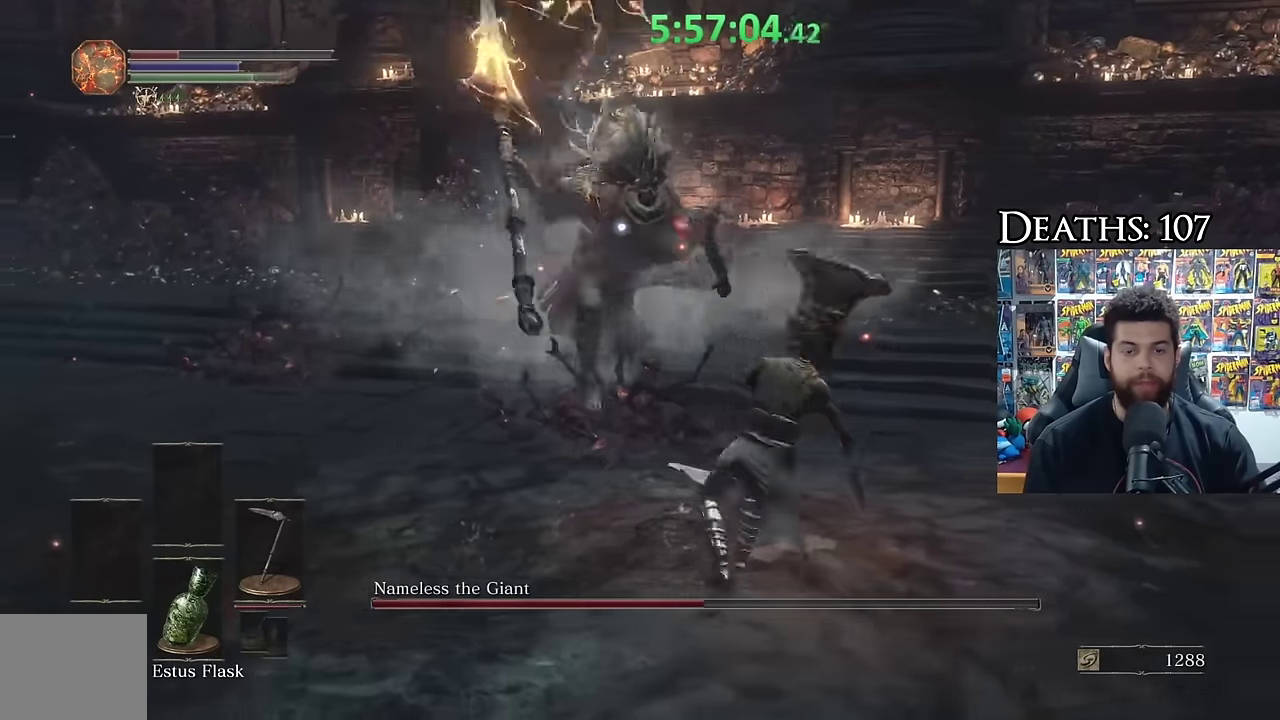
{"buttons": [], "left_stick": "up", "right_stick": "center", "events": [[17, "left_stick", "center"], [267, "left_stick", "up"]]}
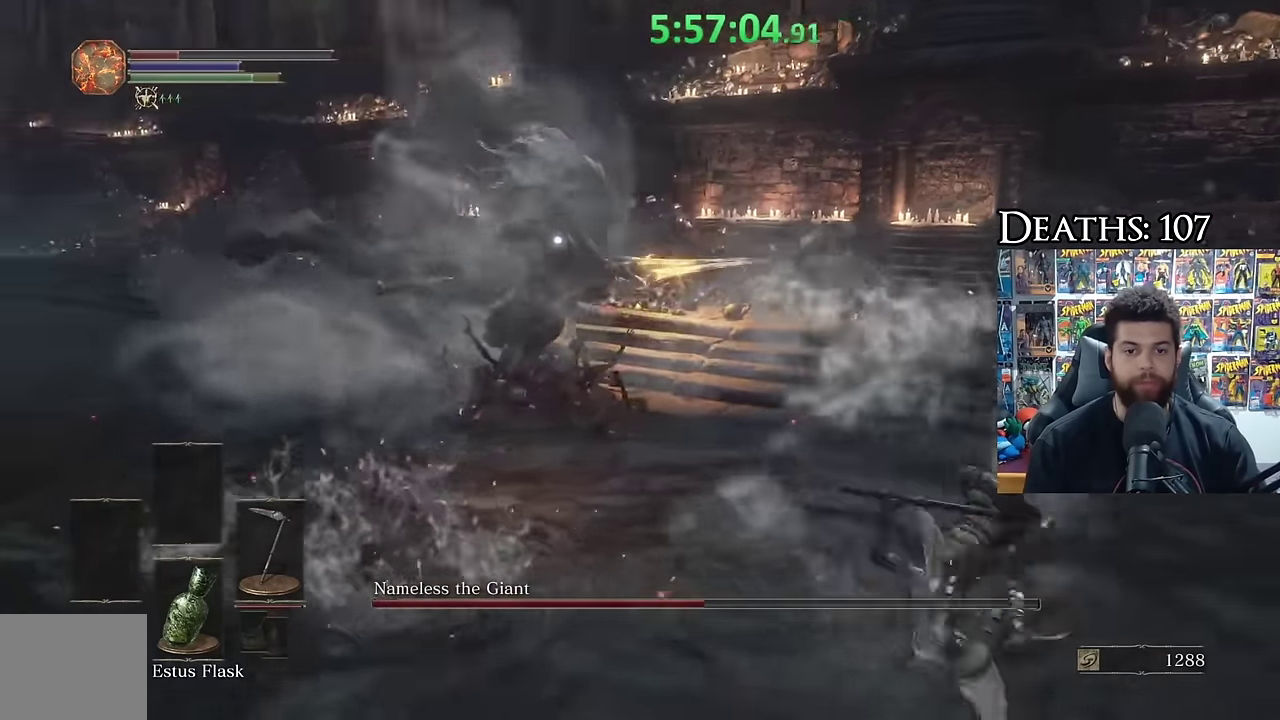
{"buttons": [], "left_stick": "up", "right_stick": "center", "events": [[233, "left_stick", "up-left"], [367, "left_stick", "up"]]}